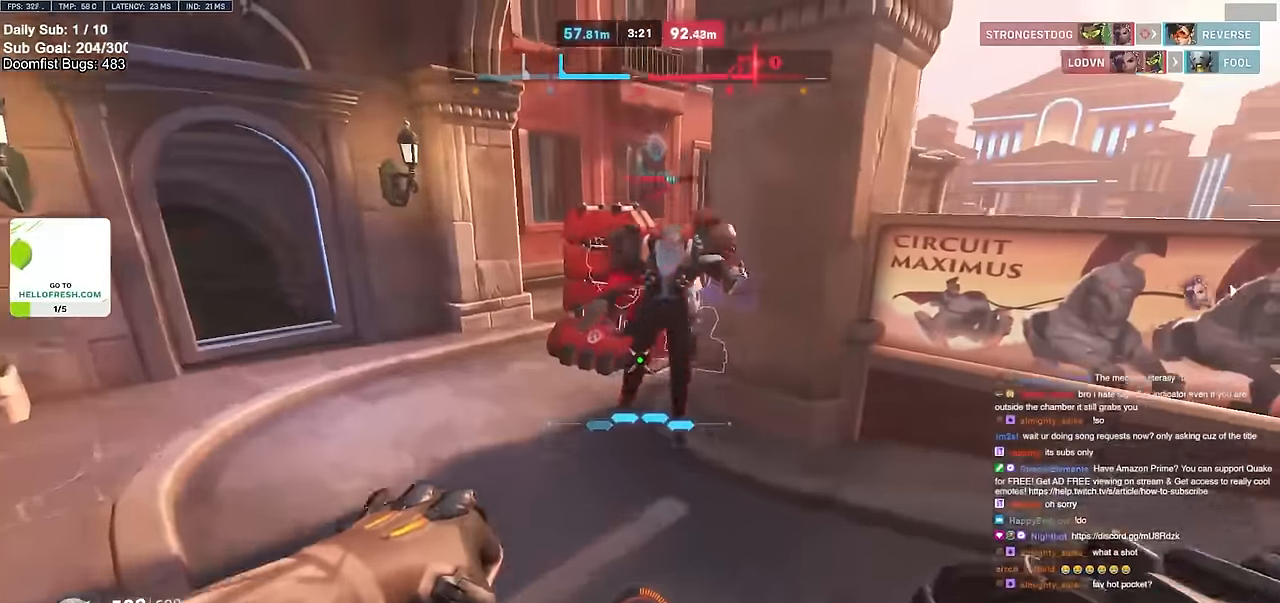
Gameplay with keyboard and mouse; each line is a JSON object with the keys and mouse buttons held at the frame after it. "events" lists presses ("down") and releases ("up") of "a", "ctrl", "d", "e", "f", "melee", "q", "r", "s", "shift", "space", "w", "mouse_left" and "mouse_right" between this image and that frame as [ms after this image, input, new state], when the widget could be followed in between. "mouse_left", "mouse_right" = the "left", "right" buttons of the "mouse" list. No other keys are recorded. Mouse movement is not recorded. Key names are as the overlay labels them; some are game actions (e.g. jump) rather than physical keys.
{"keys": ["a"], "mouse": [], "events": [[50, "mouse_right", "down"], [133, "mouse_left", "up"], [333, "w", "up"], [367, "mouse_right", "up"]]}
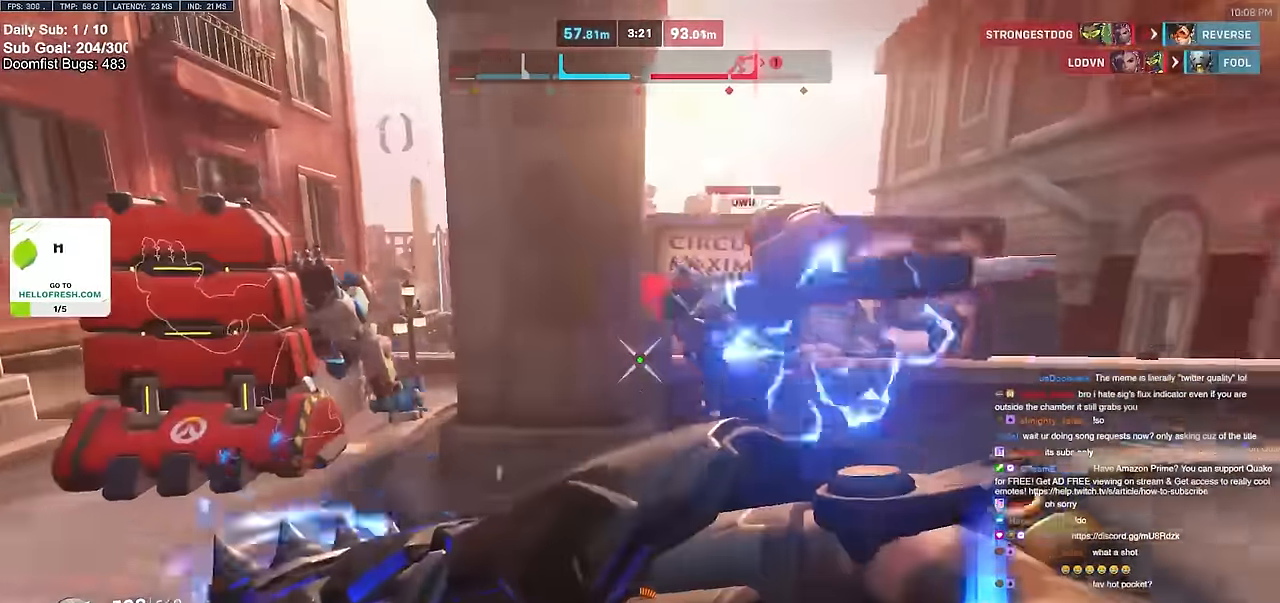
{"keys": ["s", "space"], "mouse": [], "events": [[250, "mouse_left", "down"], [250, "s", "down"], [384, "a", "up"], [384, "mouse_left", "up"], [484, "space", "down"]]}
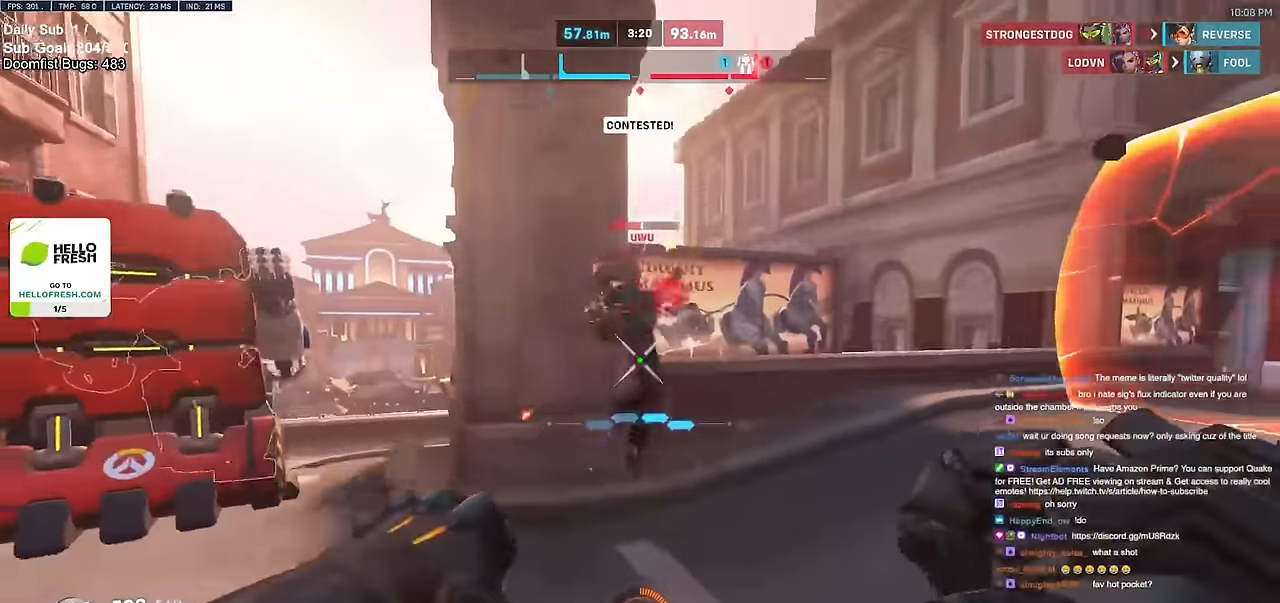
{"keys": ["a", "e", "s"], "mouse": [], "events": [[33, "a", "down"], [83, "space", "up"], [267, "mouse_left", "down"], [350, "mouse_left", "up"], [500, "e", "down"]]}
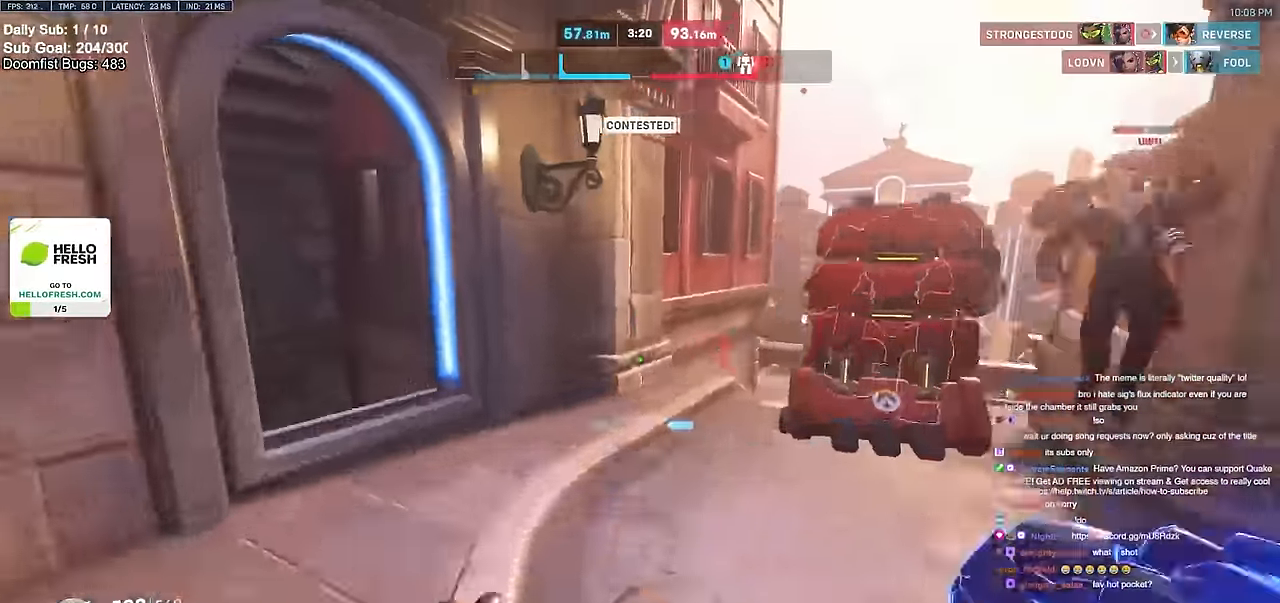
{"keys": ["d", "w"], "mouse": [], "events": [[100, "a", "up"], [100, "e", "up"], [100, "s", "up"], [134, "d", "down"], [334, "w", "down"]]}
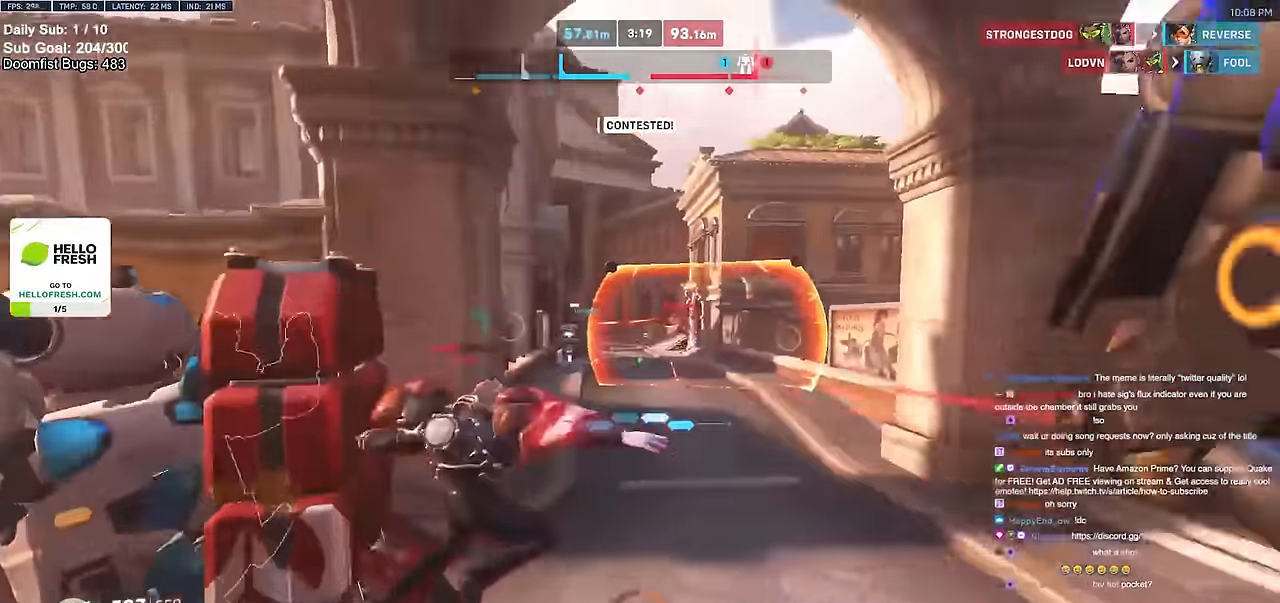
{"keys": ["w"], "mouse": [], "events": [[150, "d", "up"], [200, "a", "down"], [433, "a", "up"]]}
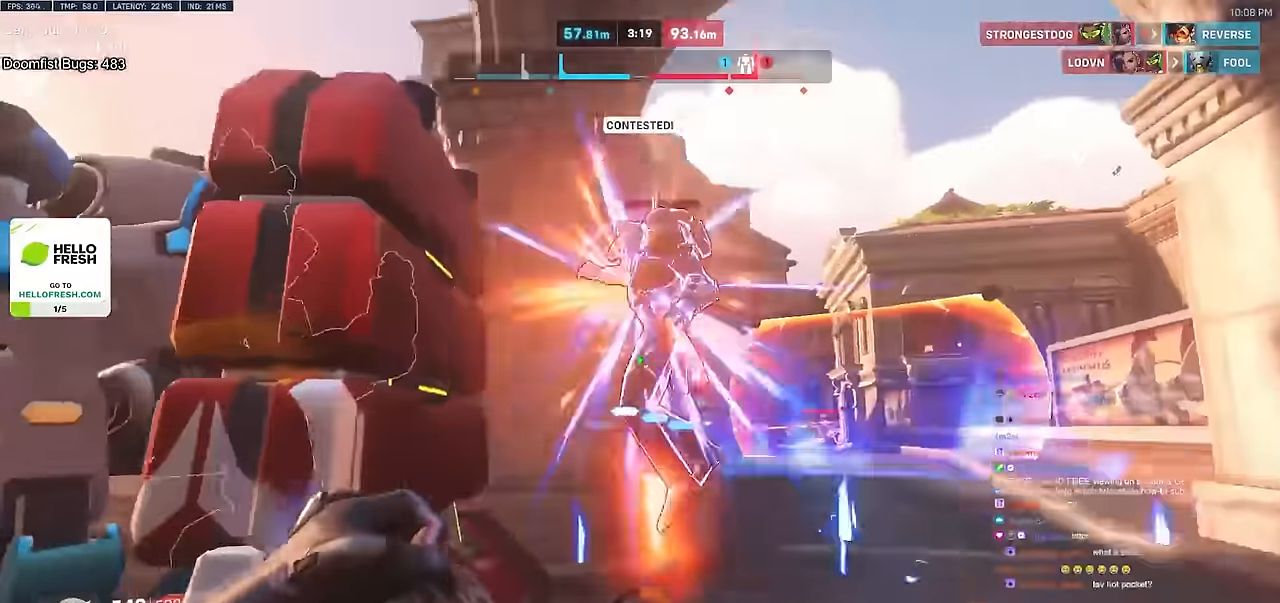
{"keys": ["w"], "mouse": [], "events": [[34, "mouse_left", "down"], [167, "mouse_left", "up"], [317, "mouse_left", "down"], [351, "d", "down"], [451, "mouse_left", "up"], [501, "d", "up"]]}
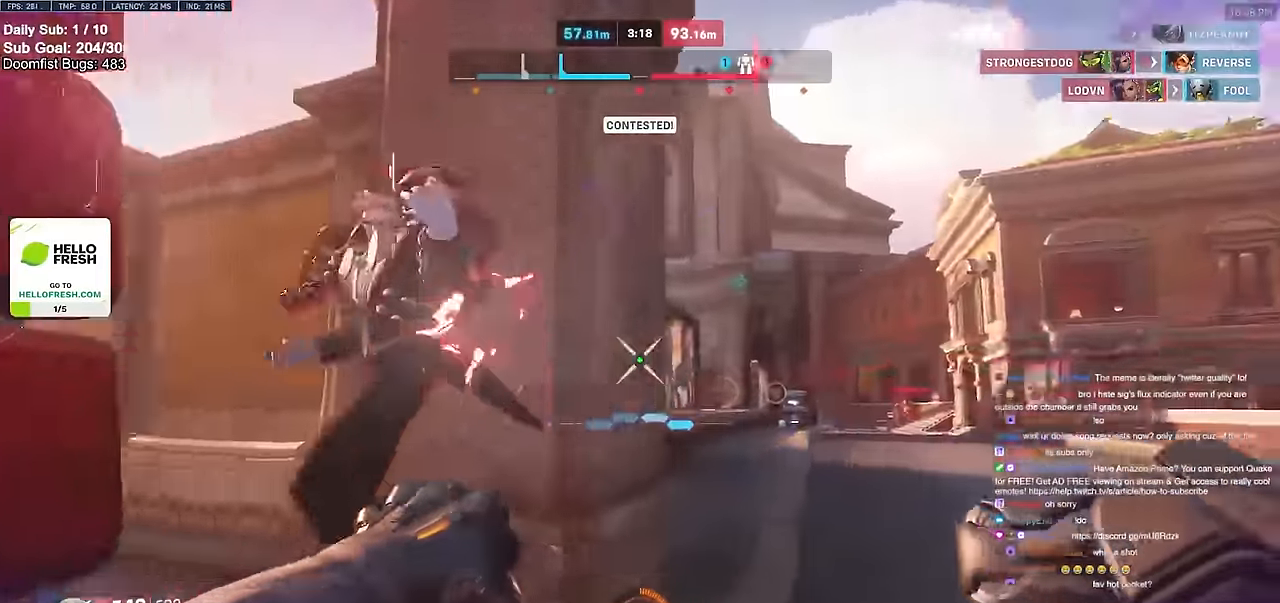
{"keys": ["d", "w"], "mouse": [], "events": [[183, "d", "down"], [183, "mouse_left", "down"], [233, "melee", "down"], [317, "melee", "up"], [367, "mouse_left", "up"]]}
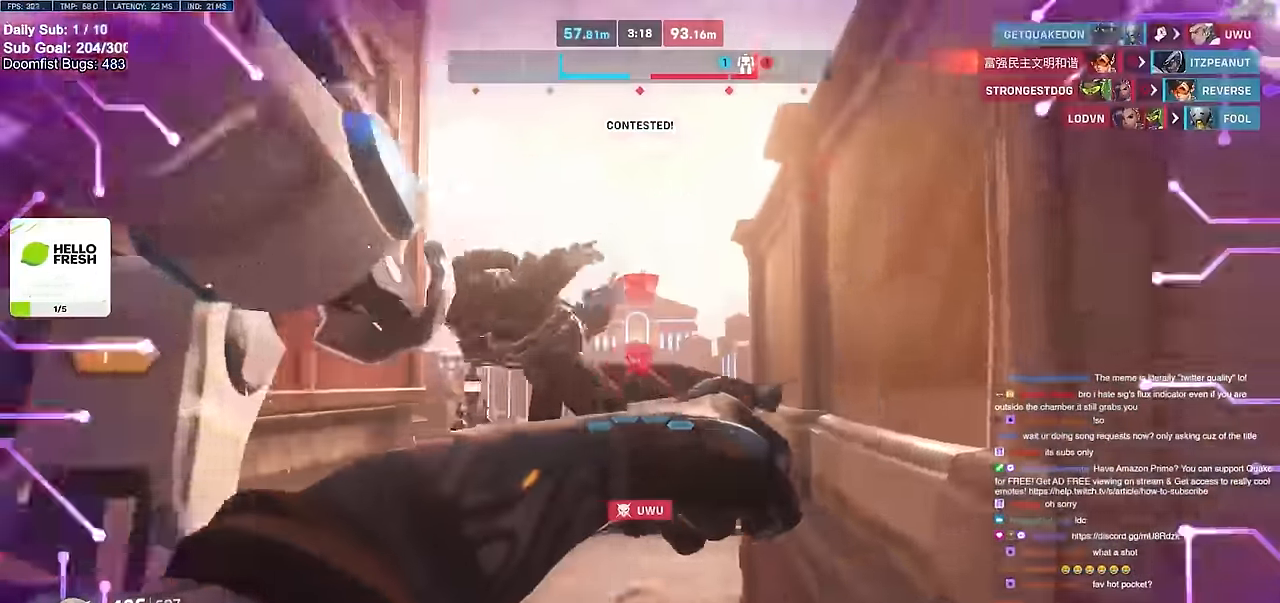
{"keys": ["d", "s"], "mouse": [], "events": [[17, "d", "up"], [100, "space", "down"], [200, "space", "up"], [250, "a", "down"], [250, "w", "up"], [351, "s", "down"], [384, "a", "up"], [434, "d", "down"]]}
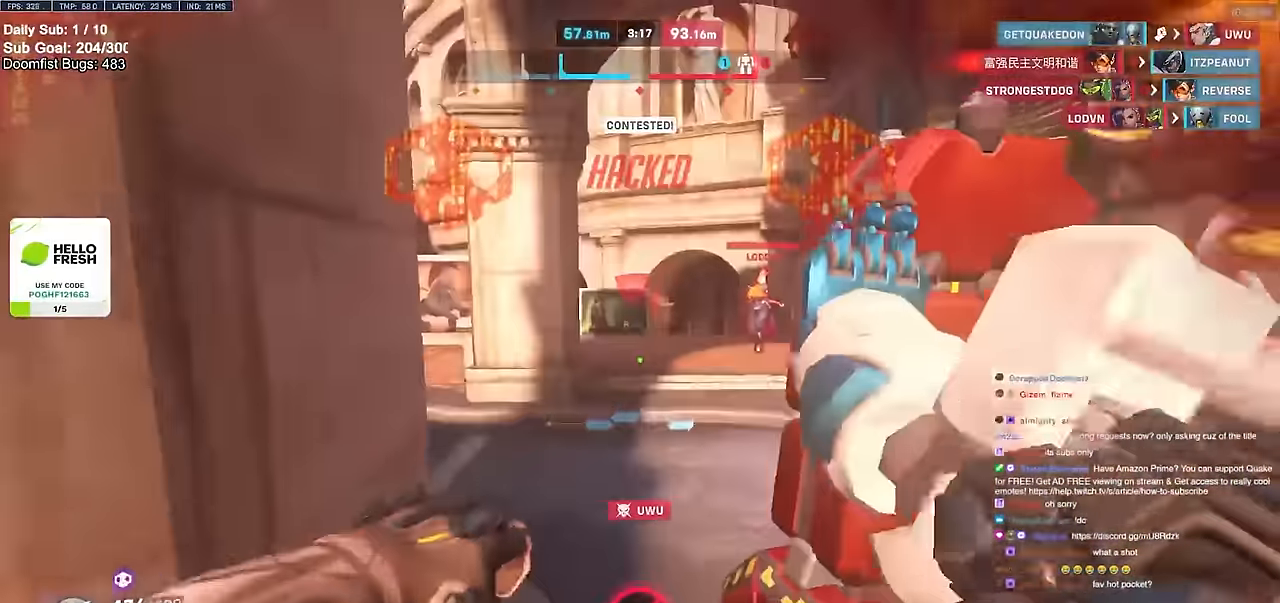
{"keys": ["d", "w"], "mouse": [], "events": [[33, "s", "up"], [167, "mouse_left", "down"], [266, "mouse_left", "up"], [316, "w", "down"]]}
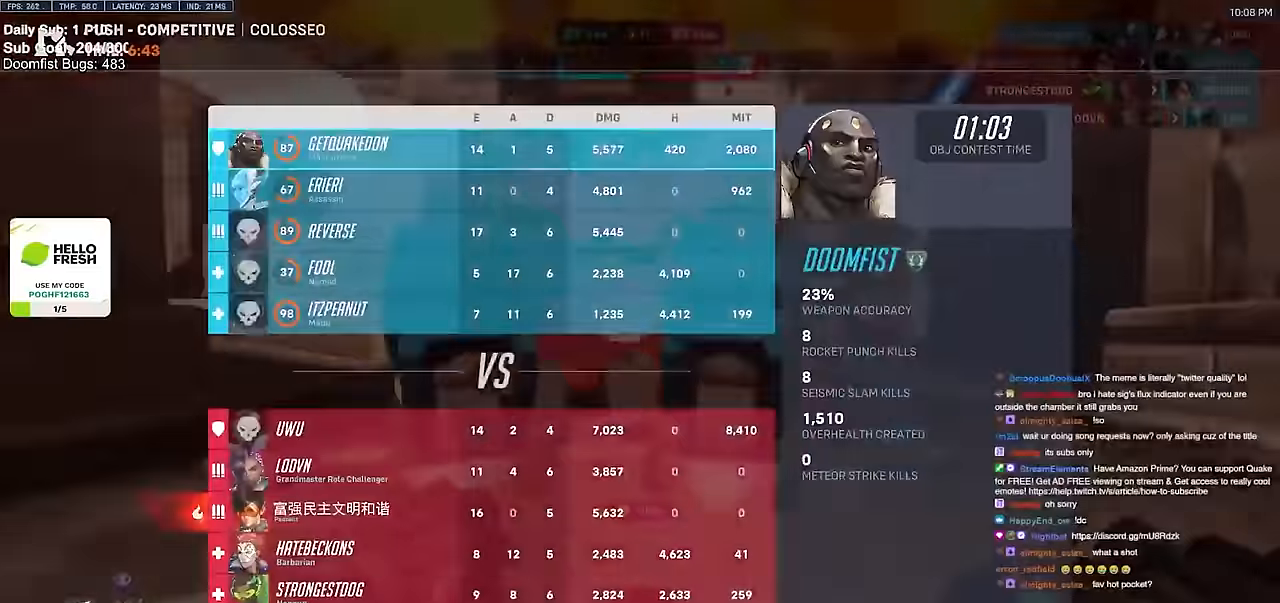
{"keys": ["a", "d"], "mouse": [], "events": [[83, "d", "up"], [133, "a", "down"], [133, "w", "up"], [467, "d", "down"]]}
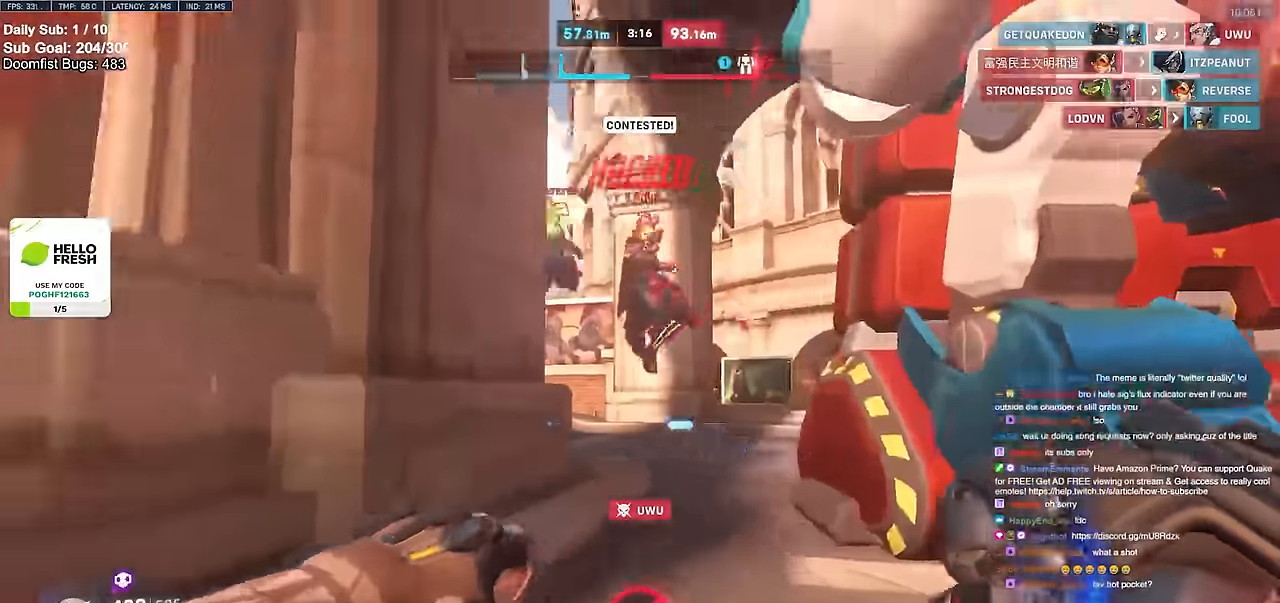
{"keys": ["d"], "mouse": [], "events": [[17, "a", "up"], [67, "mouse_left", "down"], [100, "s", "down"], [150, "space", "down"], [200, "mouse_left", "up"], [300, "space", "up"], [334, "s", "up"]]}
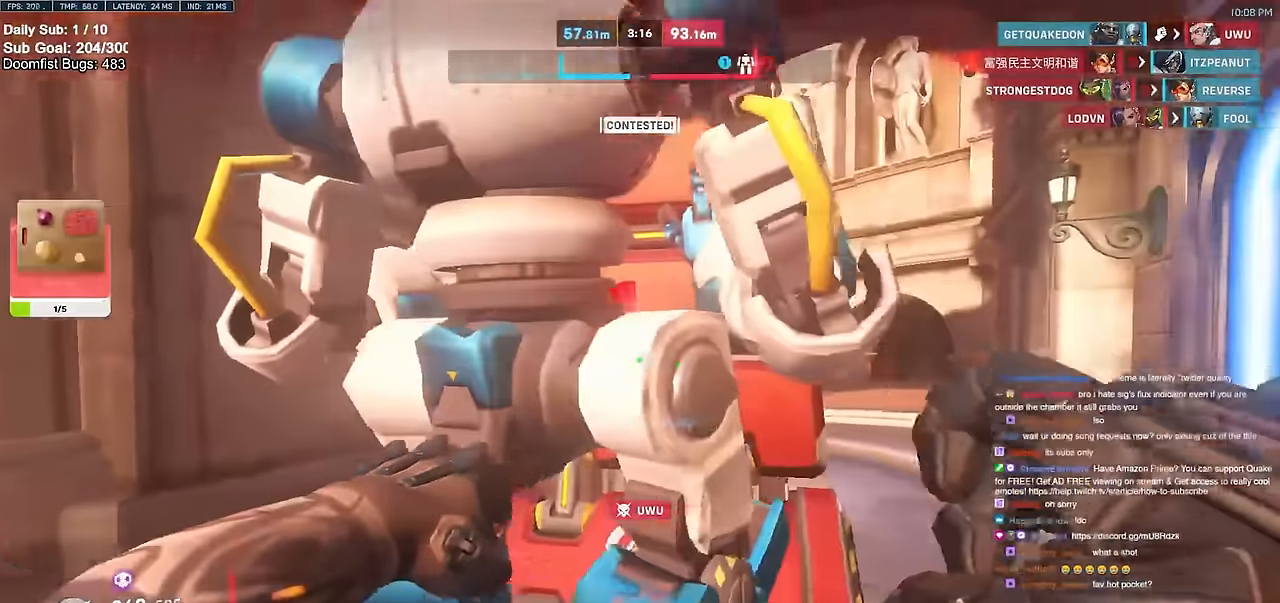
{"keys": ["d", "w"], "mouse": ["right"], "events": [[116, "w", "down"], [267, "mouse_left", "down"], [317, "mouse_right", "down"], [317, "space", "down"], [400, "mouse_left", "up"], [450, "space", "up"]]}
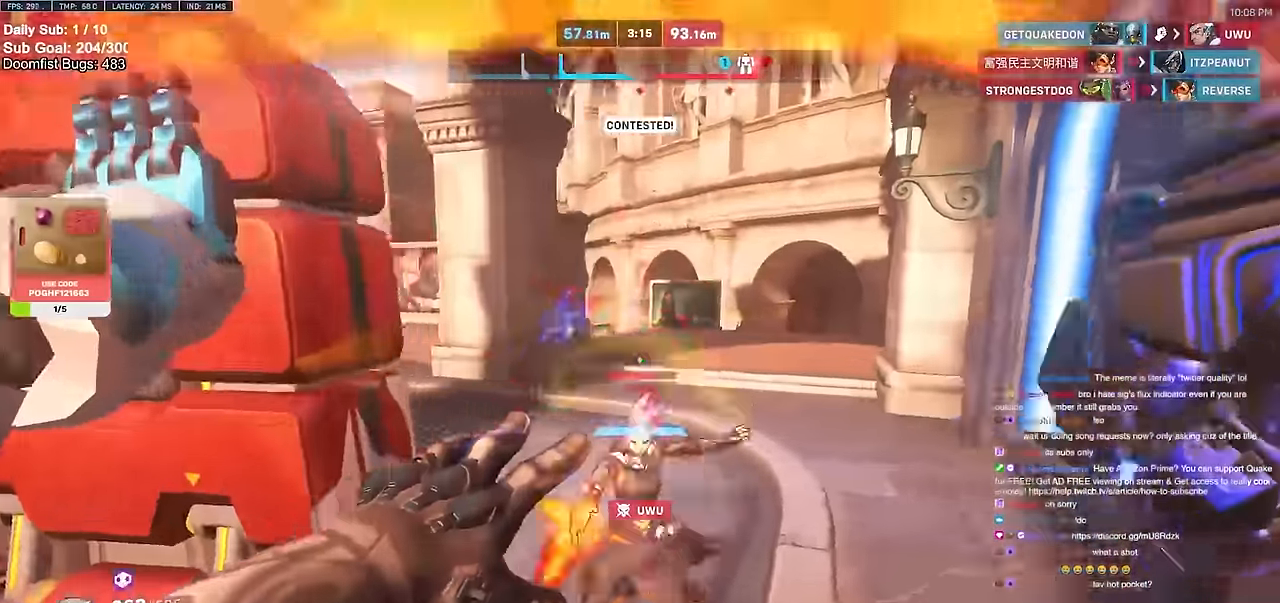
{"keys": ["d", "space", "w"], "mouse": ["left"], "events": [[50, "mouse_right", "up"], [417, "mouse_left", "down"], [467, "space", "down"]]}
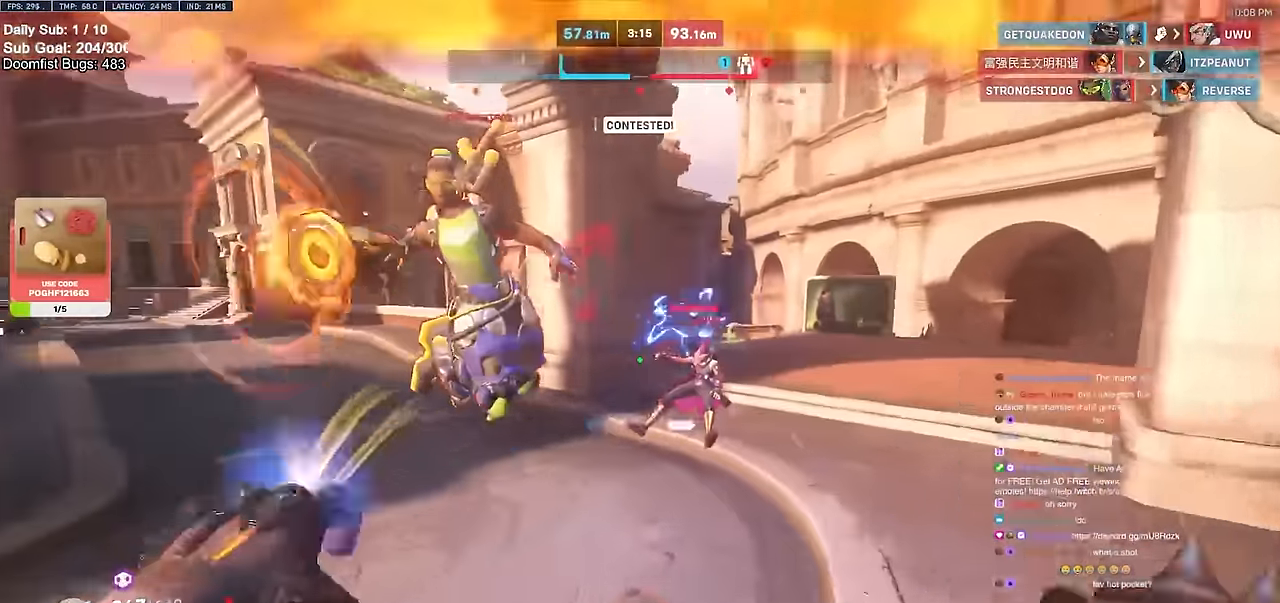
{"keys": ["d", "s"], "mouse": [], "events": [[16, "mouse_left", "up"], [66, "space", "up"], [100, "w", "up"], [200, "shift", "down"], [300, "mouse_left", "down"], [333, "mouse_left", "up"], [333, "s", "down"], [383, "shift", "up"]]}
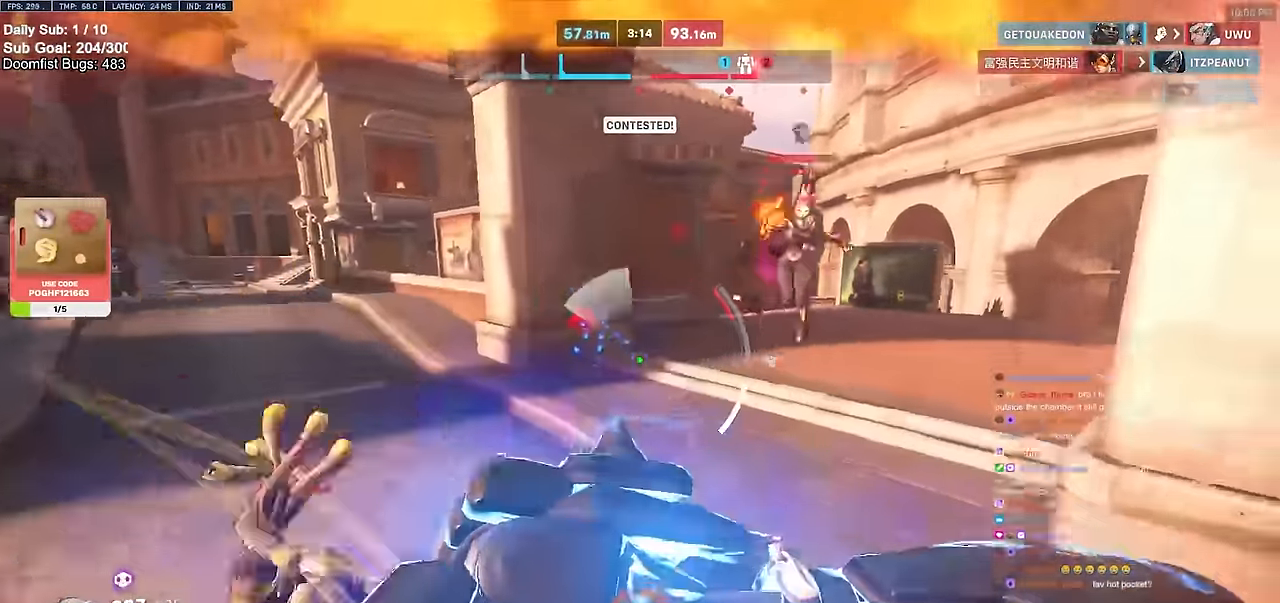
{"keys": ["d"], "mouse": [], "events": [[33, "d", "up"], [267, "a", "down"], [400, "s", "up"], [451, "a", "up"], [451, "d", "down"]]}
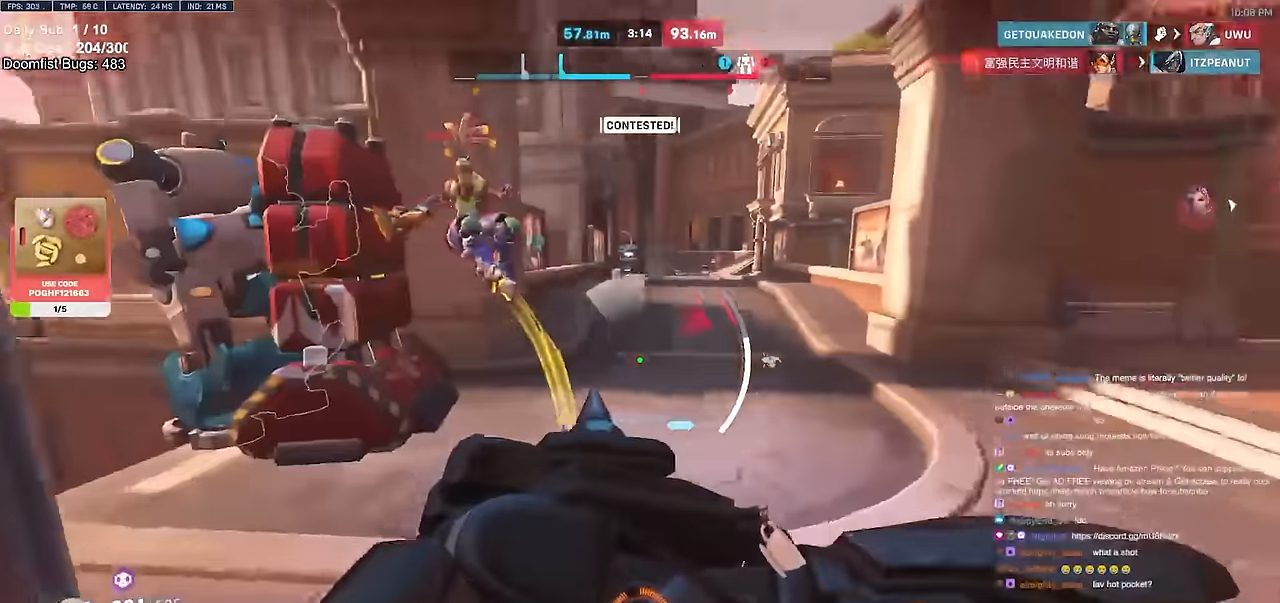
{"keys": ["a"], "mouse": [], "events": [[133, "w", "down"], [183, "d", "up"], [233, "a", "down"], [367, "w", "up"]]}
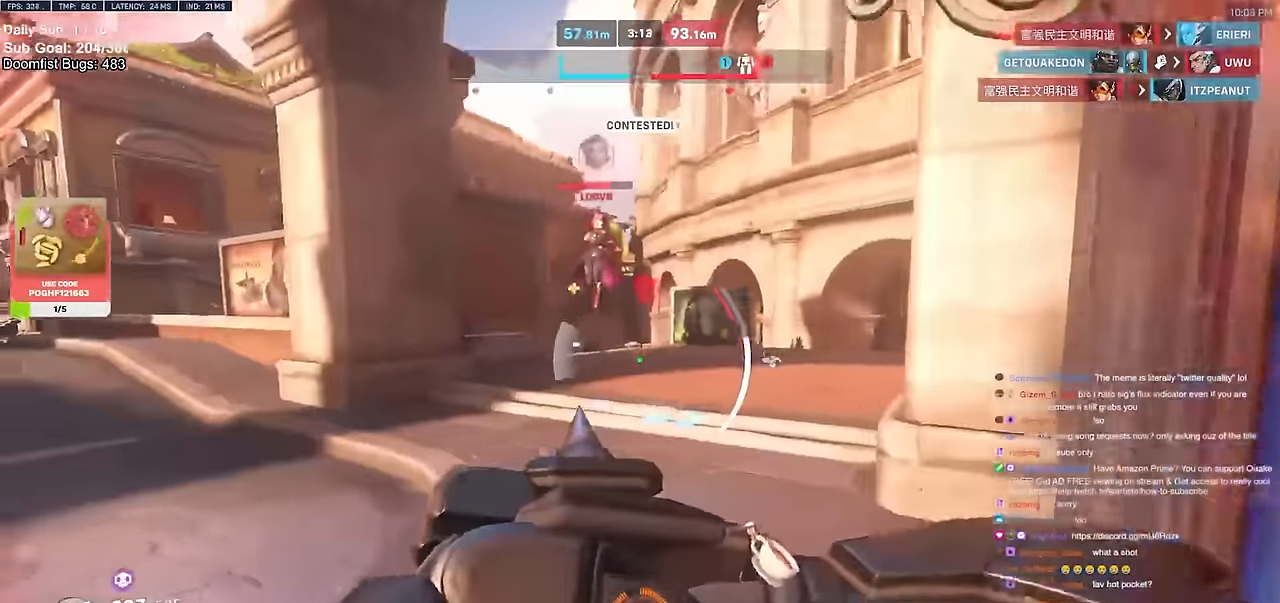
{"keys": ["d", "w"], "mouse": [], "events": [[200, "a", "up"], [200, "d", "down"], [384, "w", "down"]]}
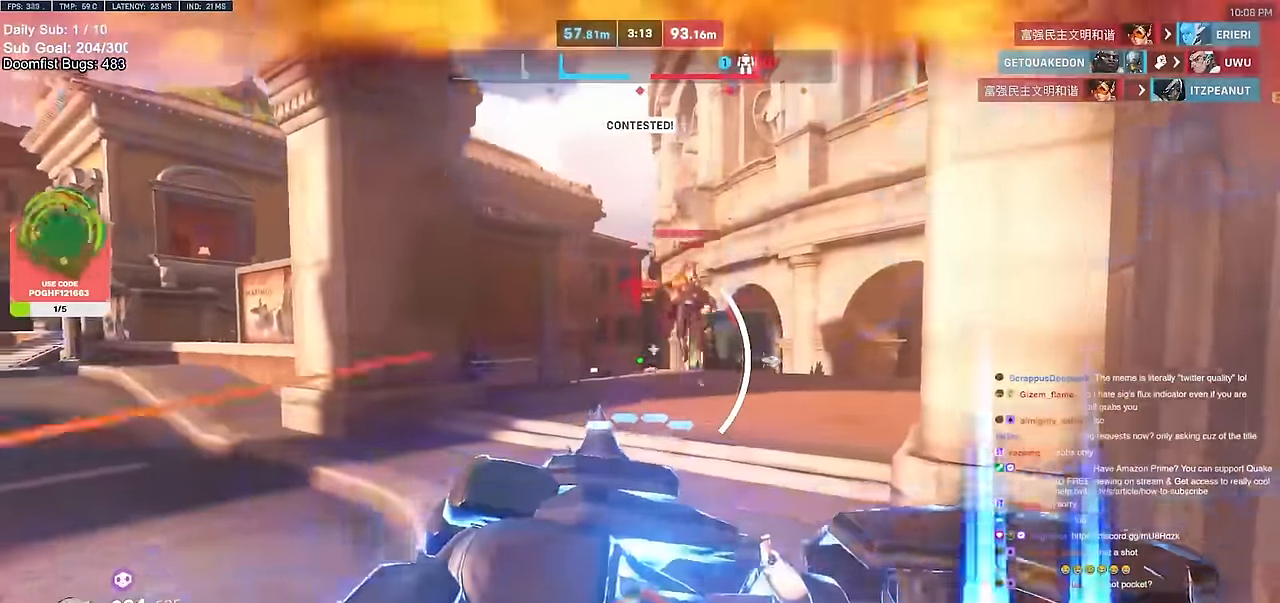
{"keys": ["e", "w"], "mouse": ["left"], "events": [[66, "w", "up"], [116, "a", "down"], [166, "d", "up"], [450, "a", "up"], [450, "e", "down"], [450, "mouse_left", "down"], [500, "w", "down"]]}
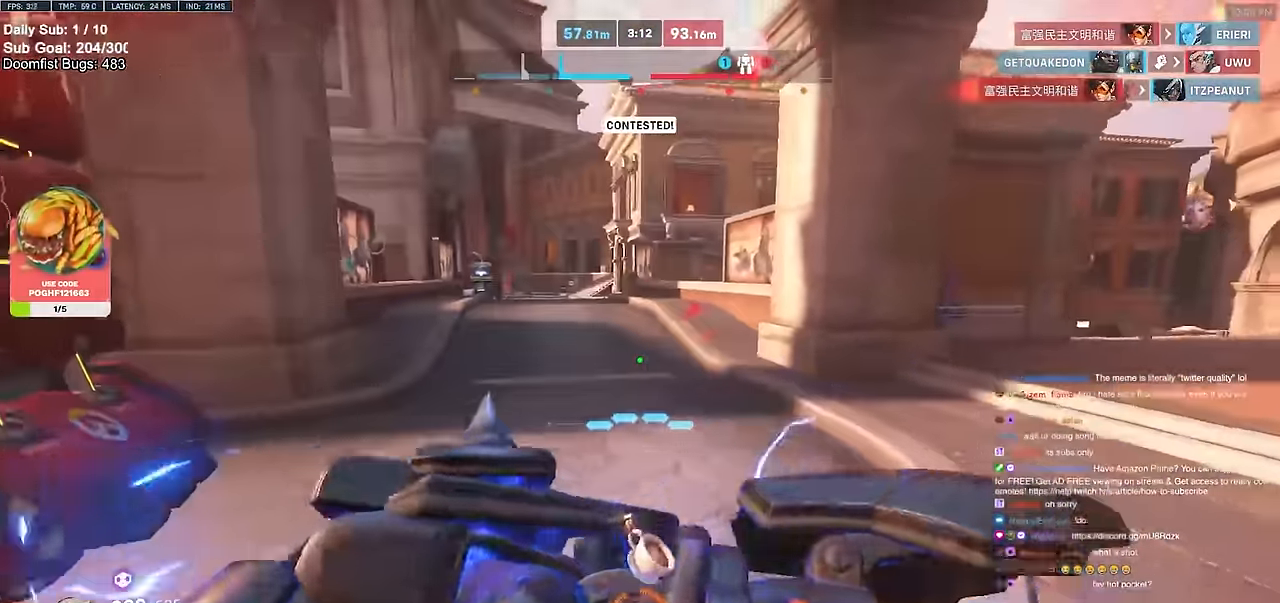
{"keys": ["a", "w"], "mouse": [], "events": [[50, "e", "up"], [50, "mouse_left", "up"], [134, "e", "down"], [234, "e", "up"], [284, "a", "down"], [317, "a", "up"], [317, "e", "down"], [417, "e", "up"], [467, "a", "down"]]}
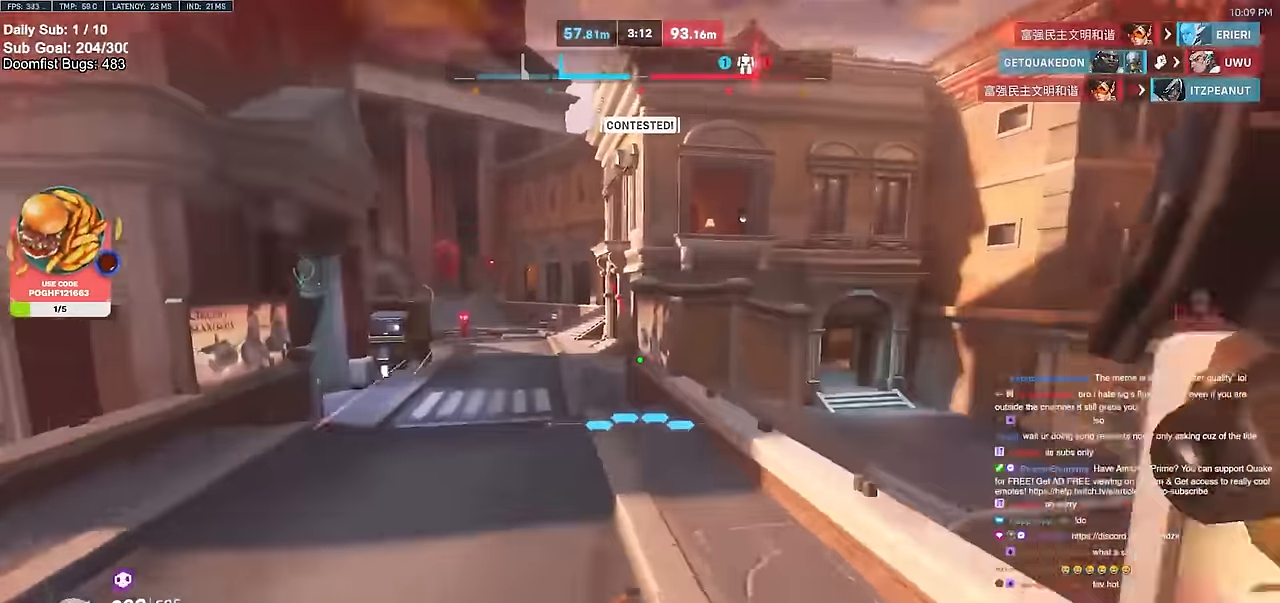
{"keys": ["d", "s"], "mouse": ["right"], "events": [[16, "a", "up"], [100, "w", "up"], [150, "a", "down"], [200, "s", "down"], [250, "a", "up"], [300, "mouse_right", "down"], [350, "space", "down"], [383, "d", "down"], [484, "space", "up"]]}
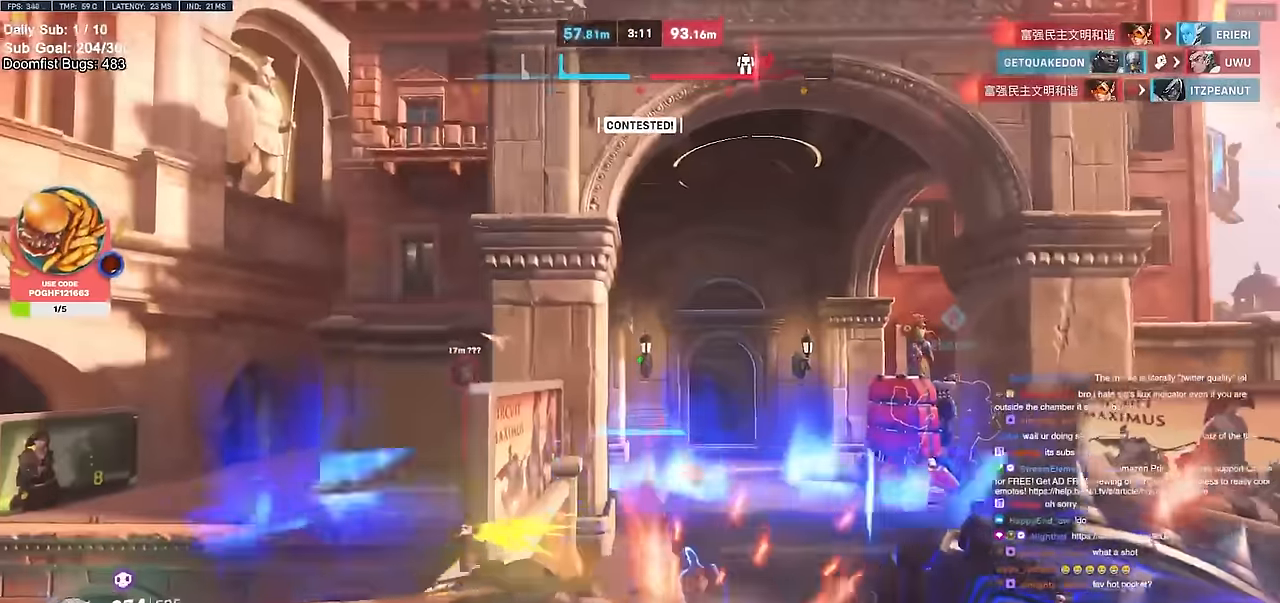
{"keys": ["w"], "mouse": ["right"], "events": [[133, "s", "up"], [233, "w", "down"], [283, "d", "up"]]}
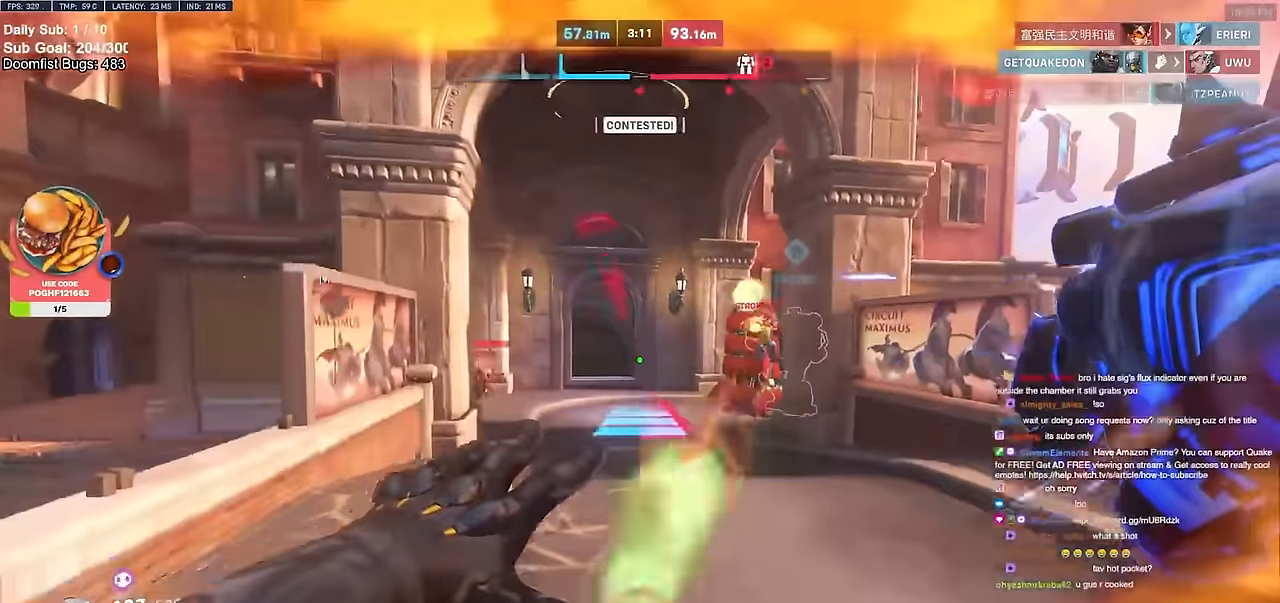
{"keys": ["w"], "mouse": [], "events": [[150, "d", "down"], [200, "d", "up"], [200, "mouse_right", "up"]]}
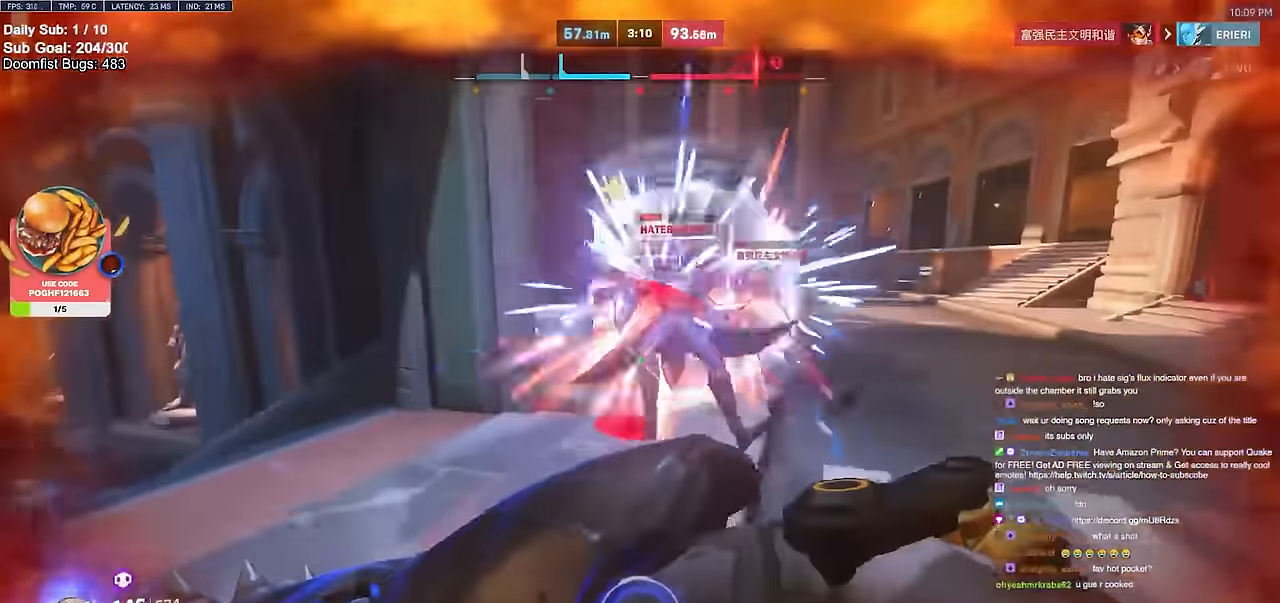
{"keys": ["w"], "mouse": ["left"], "events": [[166, "mouse_left", "down"], [317, "mouse_left", "up"], [500, "mouse_left", "down"]]}
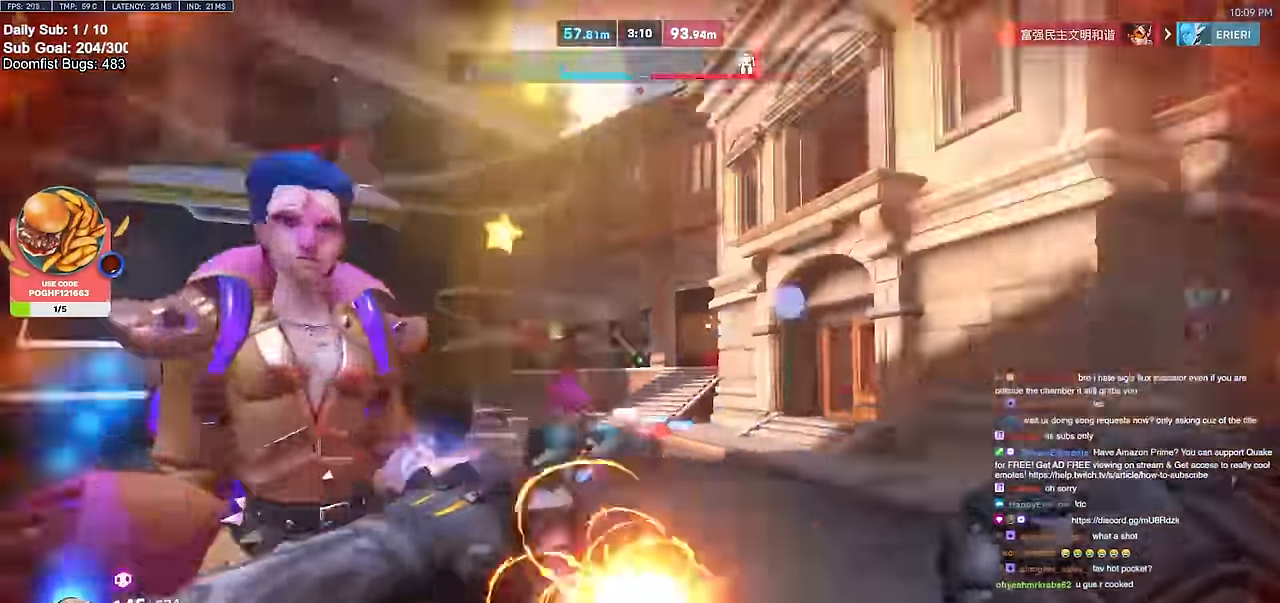
{"keys": ["a"], "mouse": [], "events": [[50, "melee", "down"], [117, "melee", "up"], [133, "d", "down"], [133, "q", "down"], [184, "d", "up"], [184, "mouse_left", "up"], [234, "q", "up"], [234, "w", "up"], [467, "a", "down"]]}
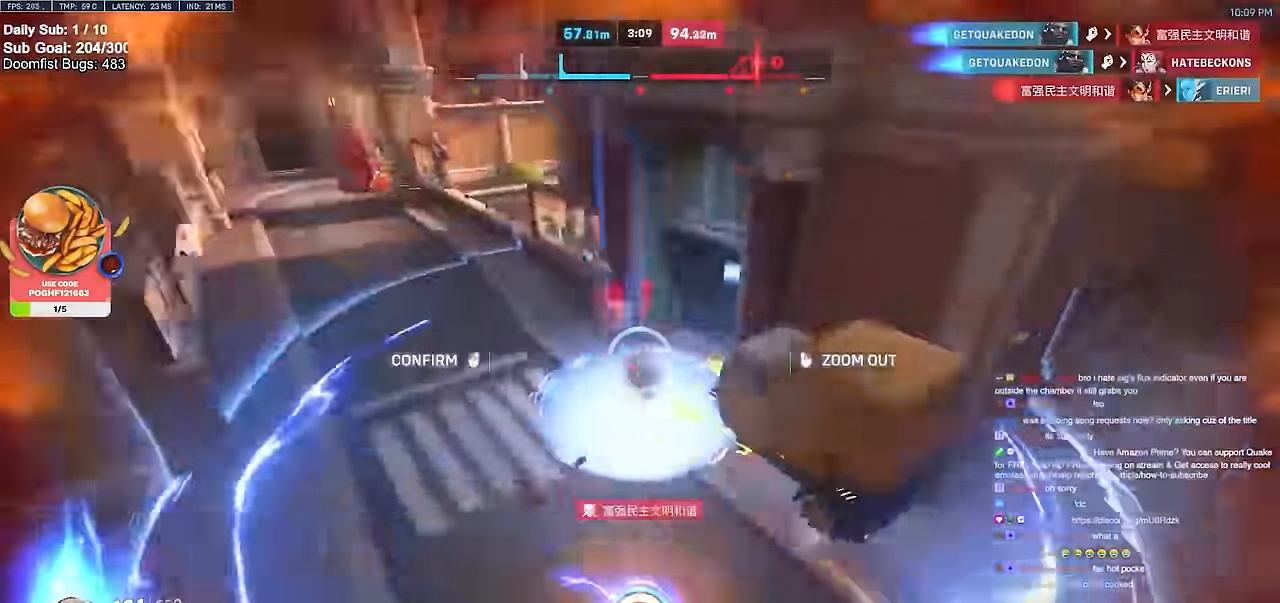
{"keys": ["w"], "mouse": ["right"], "events": [[66, "s", "down"], [66, "w", "down"], [116, "a", "up"], [150, "s", "up"], [200, "mouse_right", "down"]]}
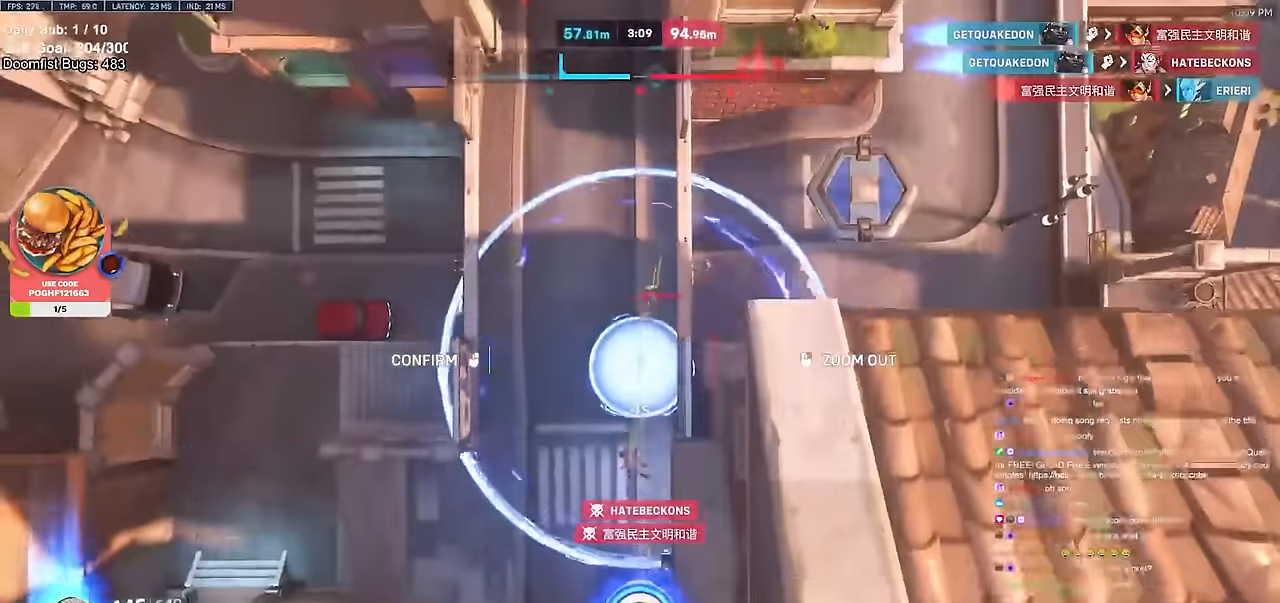
{"keys": ["w"], "mouse": ["right"], "events": [[450, "a", "down"], [501, "a", "up"]]}
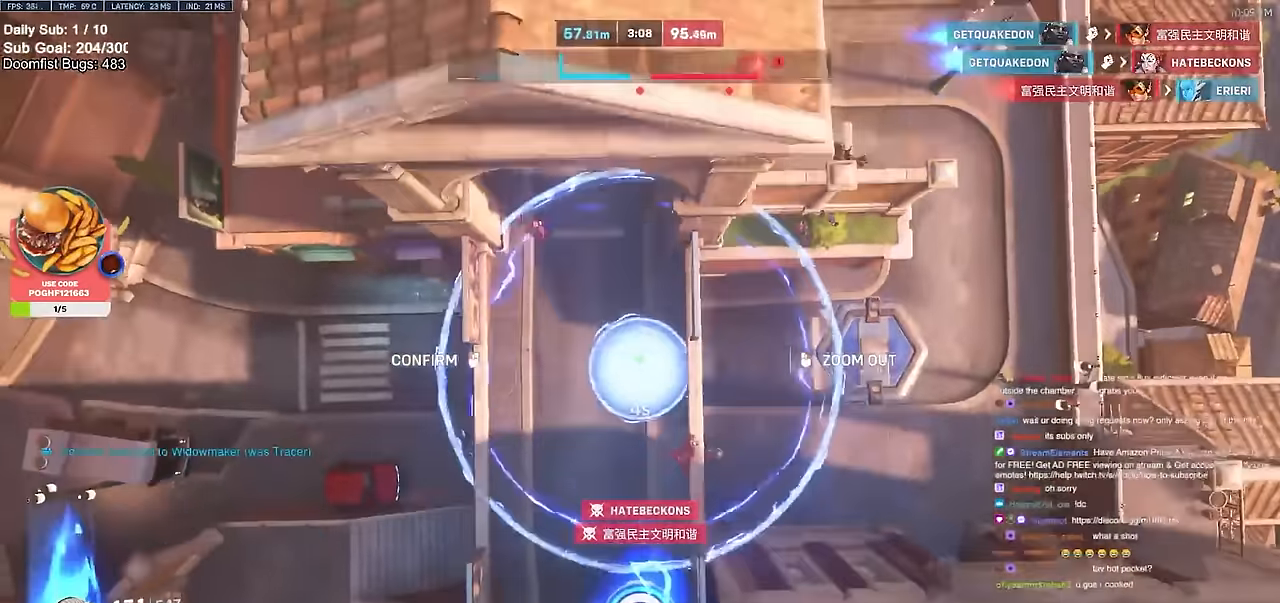
{"keys": ["a", "w"], "mouse": [], "events": [[150, "mouse_right", "up"], [333, "a", "down"]]}
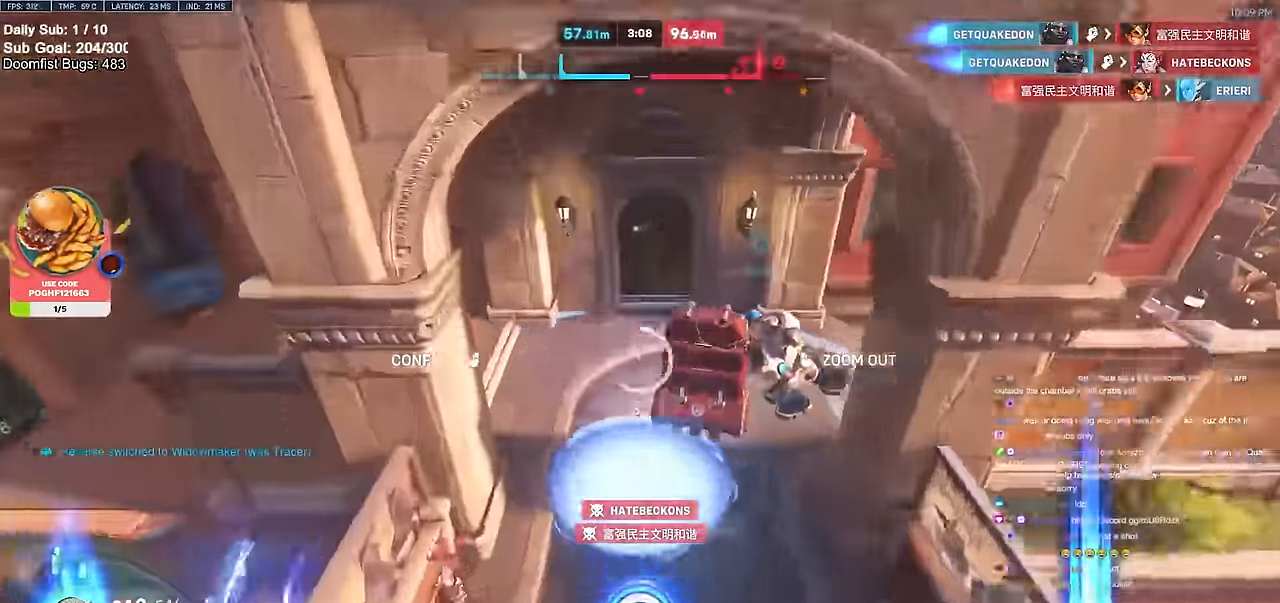
{"keys": ["d"], "mouse": [], "events": [[17, "a", "up"], [17, "mouse_left", "down"], [67, "w", "up"], [100, "mouse_left", "up"], [384, "d", "down"]]}
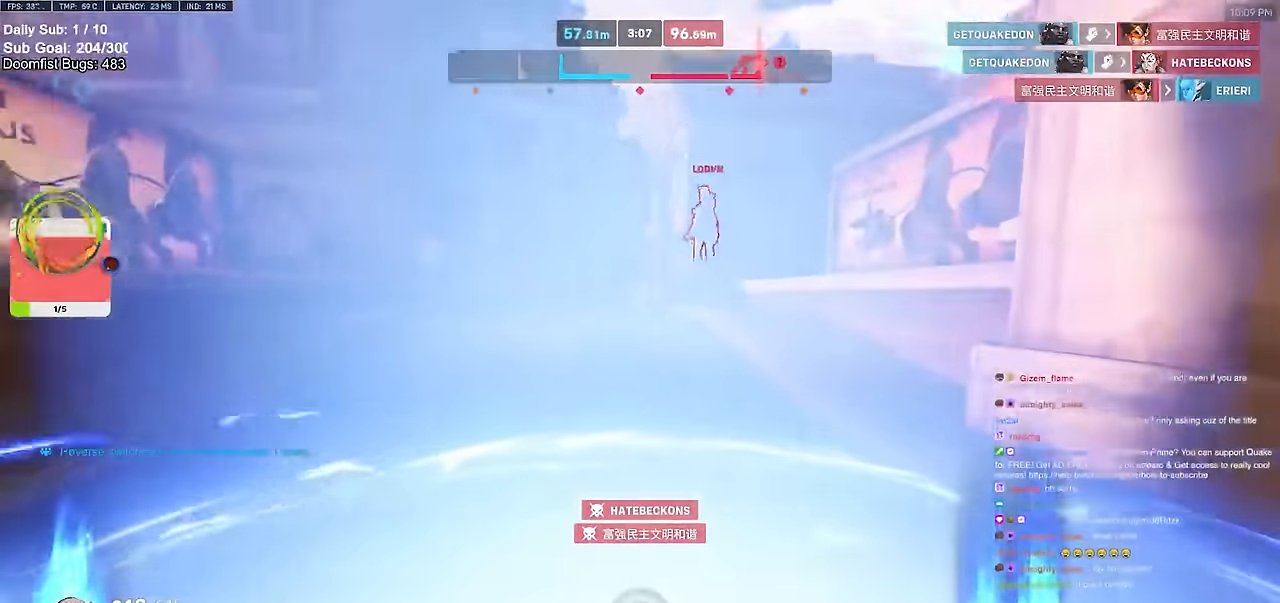
{"keys": ["w"], "mouse": [], "events": [[33, "w", "down"], [267, "d", "up"]]}